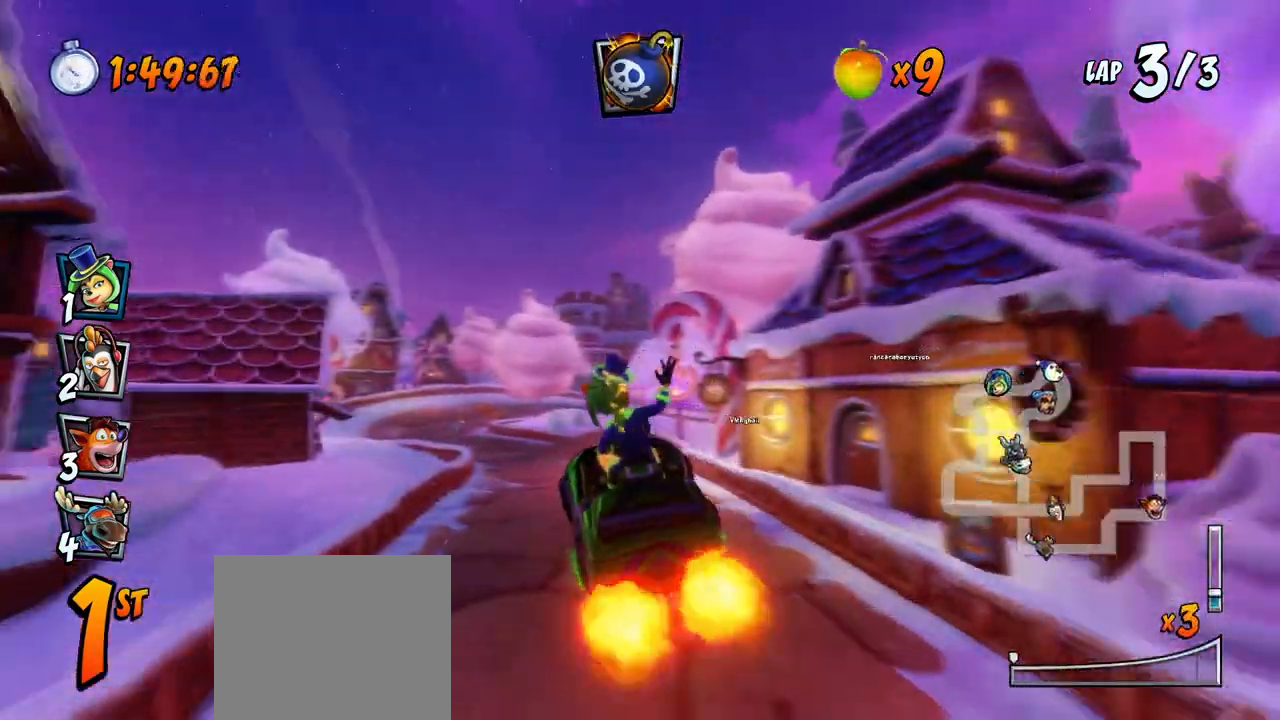
Gameplay with a controller (PlayStation layout); each line is a JSON object with the inputs held at the frame after it. "events" lists button and stick changes between this image and that frame as [ms after this image, input, new state], when the widget could be followed in between. Not read: right_stick.
{"buttons": ["CROSS", "R2", "DPAD_RIGHT"], "left_stick": "center", "events": [[83, "DPAD_LEFT", "up"], [350, "DPAD_RIGHT", "down"]]}
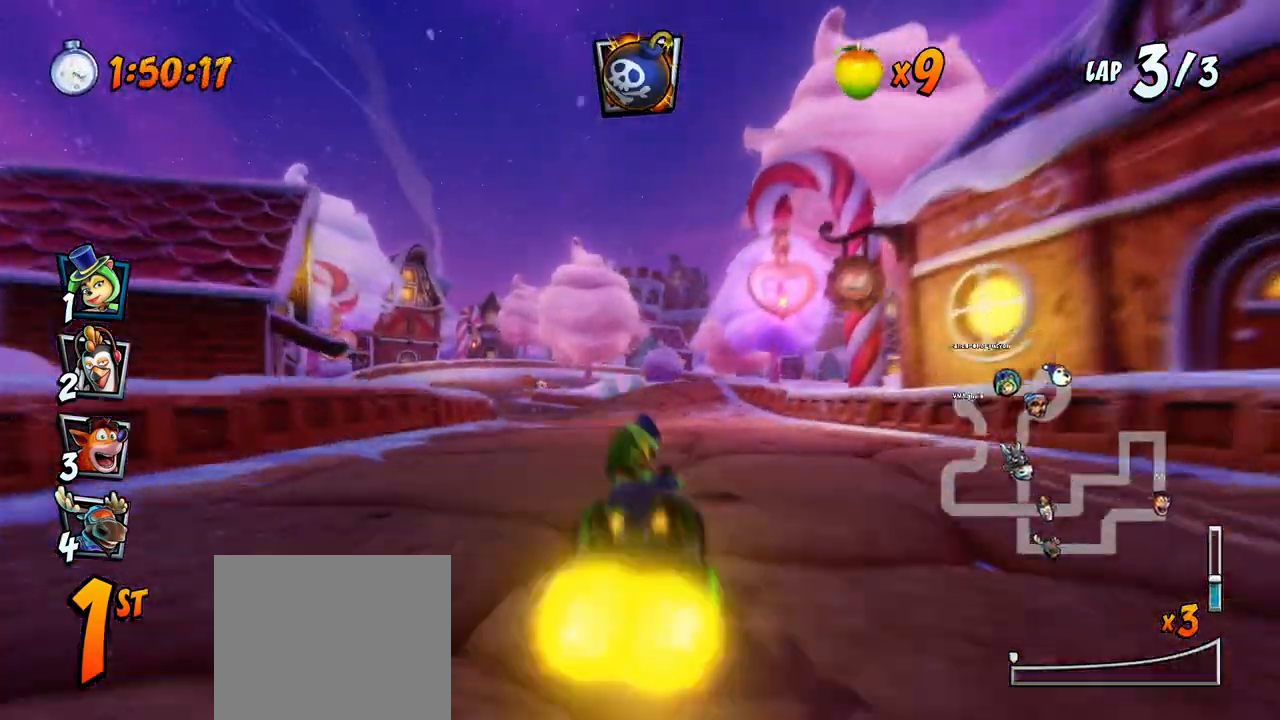
{"buttons": ["CROSS", "R2", "DPAD_RIGHT"], "left_stick": "center", "events": [[50, "DPAD_UP", "down"], [67, "DPAD_RIGHT", "up"], [83, "DPAD_LEFT", "down"], [83, "DPAD_UP", "up"], [283, "DPAD_LEFT", "up"], [283, "DPAD_UP", "down"], [300, "DPAD_RIGHT", "down"], [300, "DPAD_UP", "up"]]}
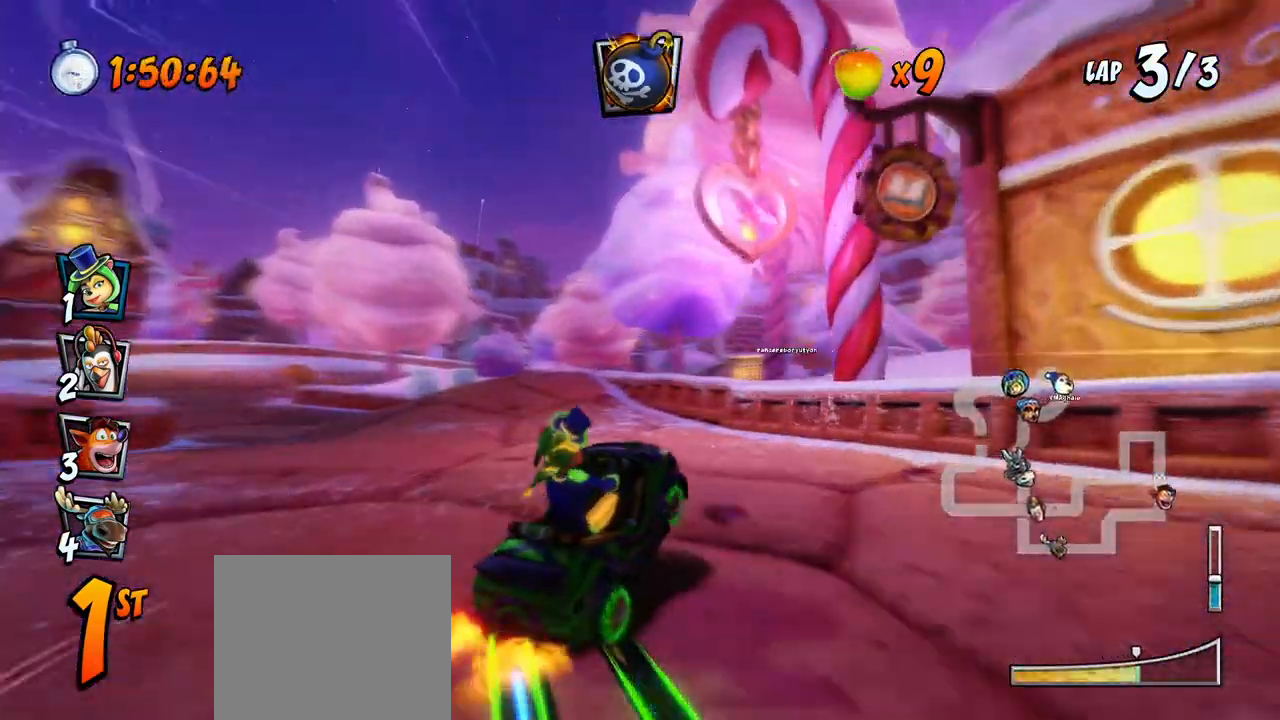
{"buttons": ["CROSS"], "left_stick": "center", "events": [[67, "DPAD_UP", "down"], [117, "DPAD_LEFT", "down"], [117, "DPAD_RIGHT", "up"], [183, "DPAD_UP", "up"], [233, "DPAD_UP", "down"], [283, "L1", "down"], [450, "DPAD_LEFT", "up"], [450, "DPAD_UP", "up"], [467, "L1", "up"], [467, "R2", "up"]]}
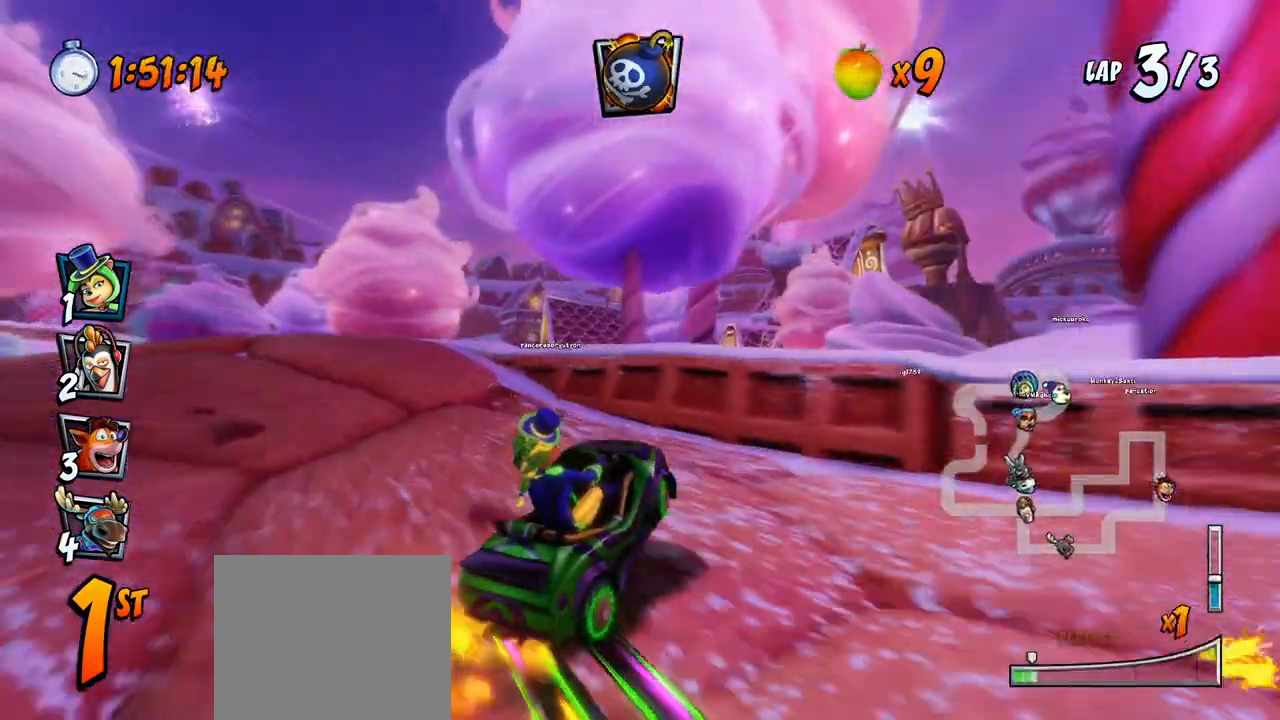
{"buttons": ["CROSS", "R2", "DPAD_RIGHT"], "left_stick": "center", "events": [[133, "DPAD_RIGHT", "down"], [167, "DPAD_DOWN", "down"], [233, "R2", "down"], [500, "DPAD_DOWN", "up"]]}
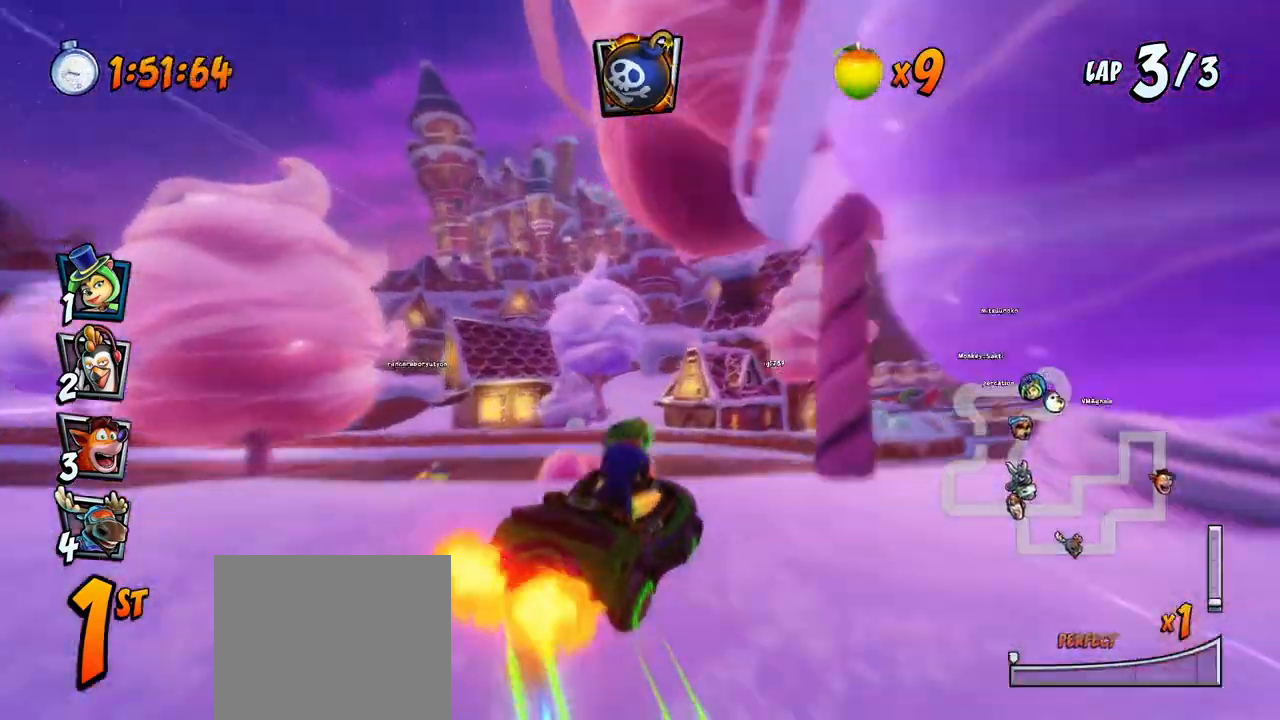
{"buttons": ["SQUARE", "DPAD_DOWN", "DPAD_RIGHT"], "left_stick": "center", "events": [[100, "DPAD_RIGHT", "up"], [283, "DPAD_DOWN", "down"], [283, "DPAD_RIGHT", "down"], [283, "R2", "up"], [400, "SQUARE", "down"], [417, "CROSS", "up"]]}
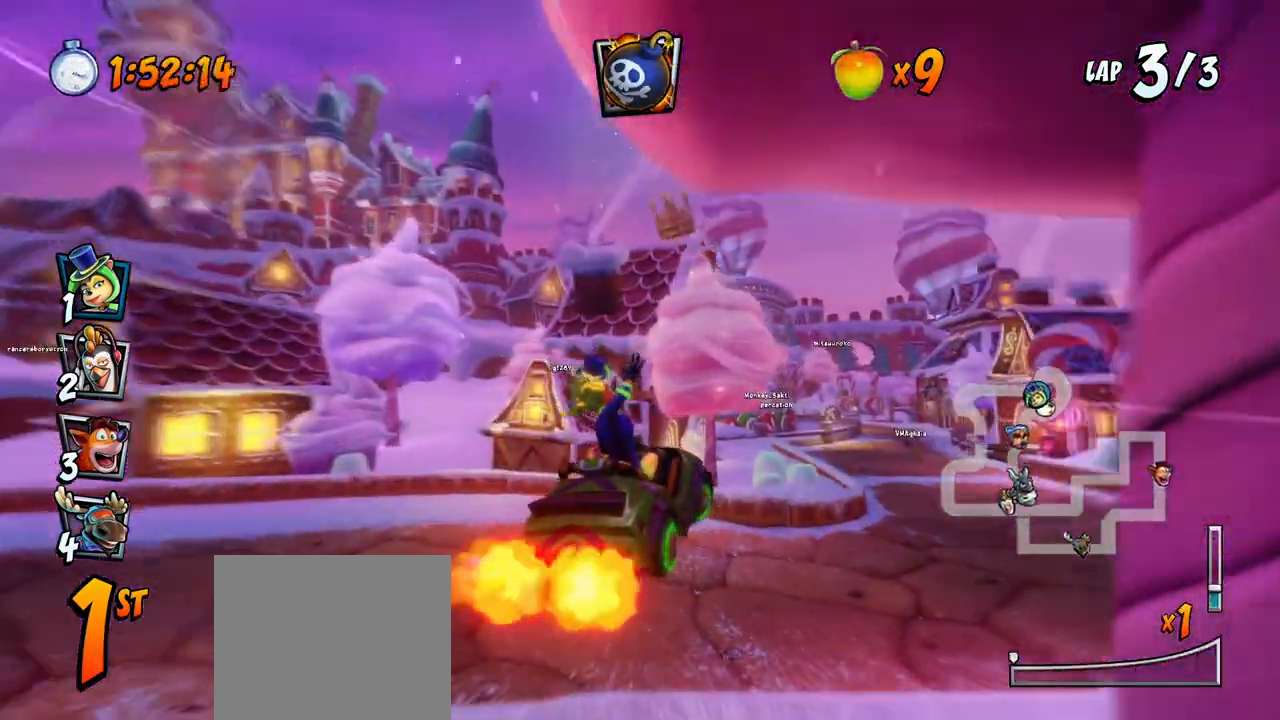
{"buttons": ["CROSS", "R2", "DPAD_LEFT"], "left_stick": "center", "events": [[117, "CROSS", "down"], [133, "R2", "down"], [133, "SQUARE", "up"], [217, "DPAD_DOWN", "up"], [233, "DPAD_RIGHT", "up"], [267, "DPAD_LEFT", "down"]]}
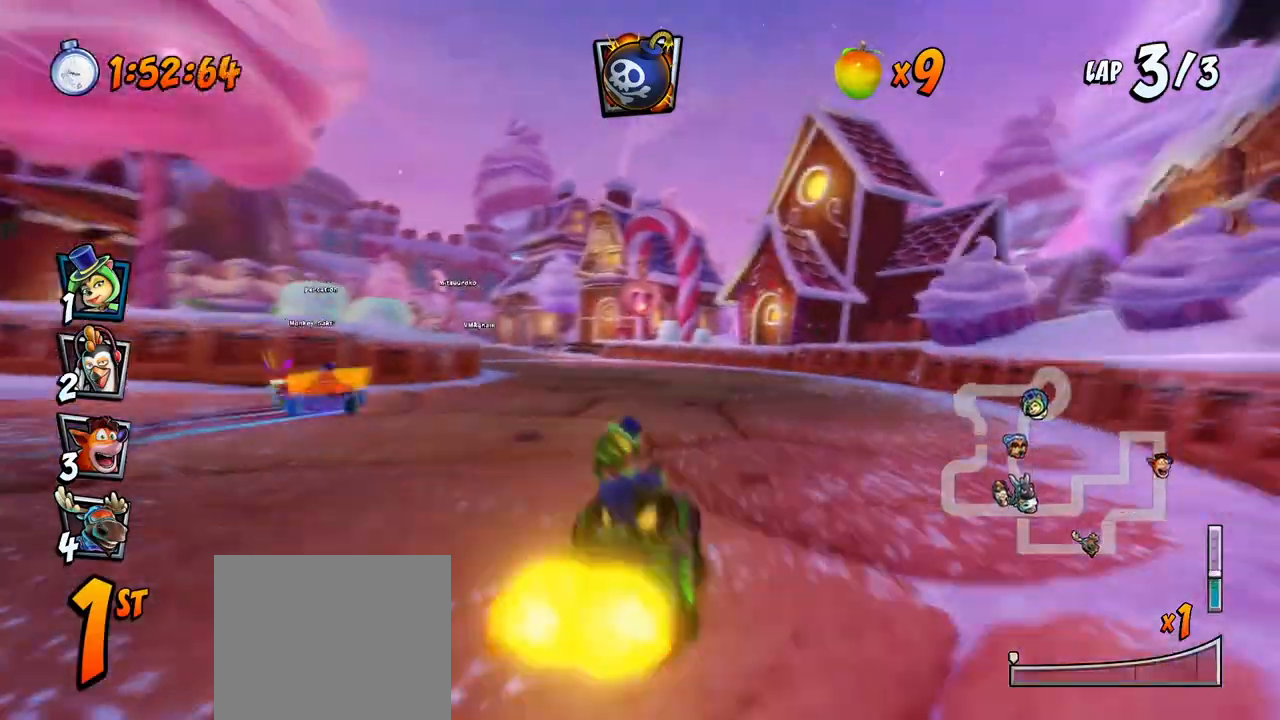
{"buttons": ["CROSS", "R2", "DPAD_RIGHT"], "left_stick": "center", "events": [[450, "DPAD_LEFT", "up"], [467, "DPAD_RIGHT", "down"]]}
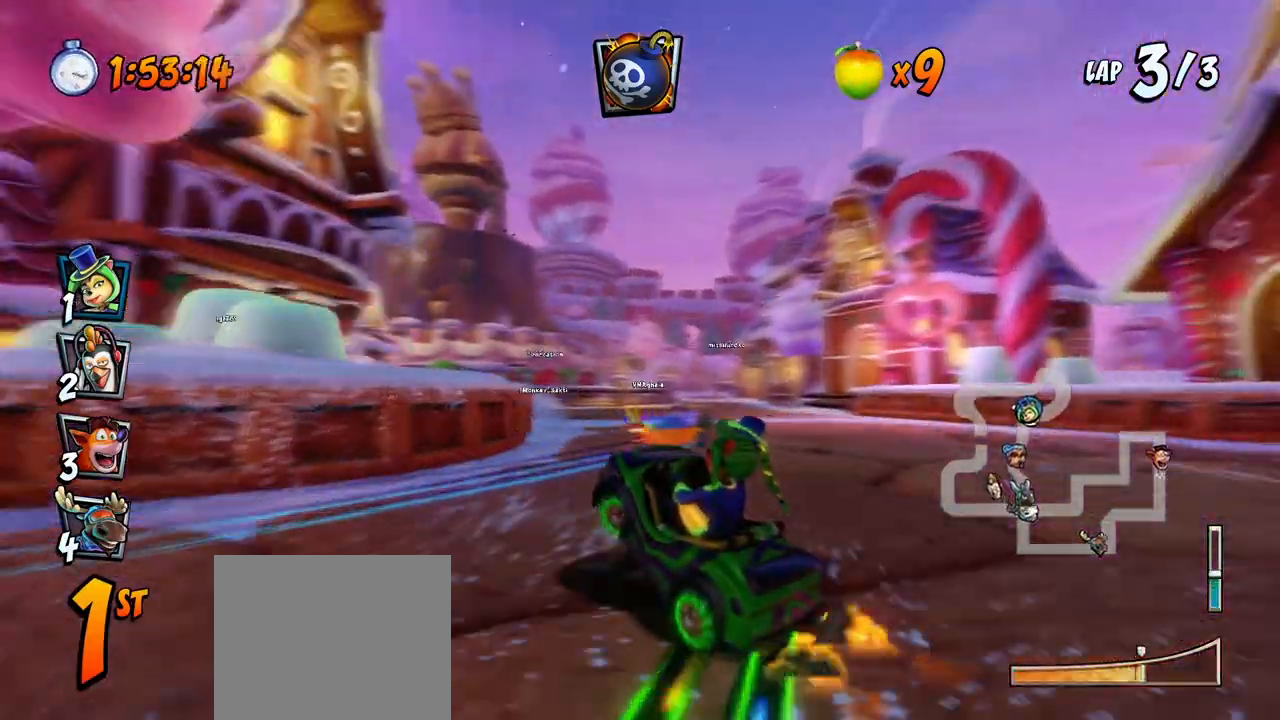
{"buttons": ["CROSS", "L1", "R2", "DPAD_RIGHT"], "left_stick": "center", "events": [[233, "DPAD_DOWN", "down"], [250, "DPAD_DOWN", "up"], [250, "L1", "down"]]}
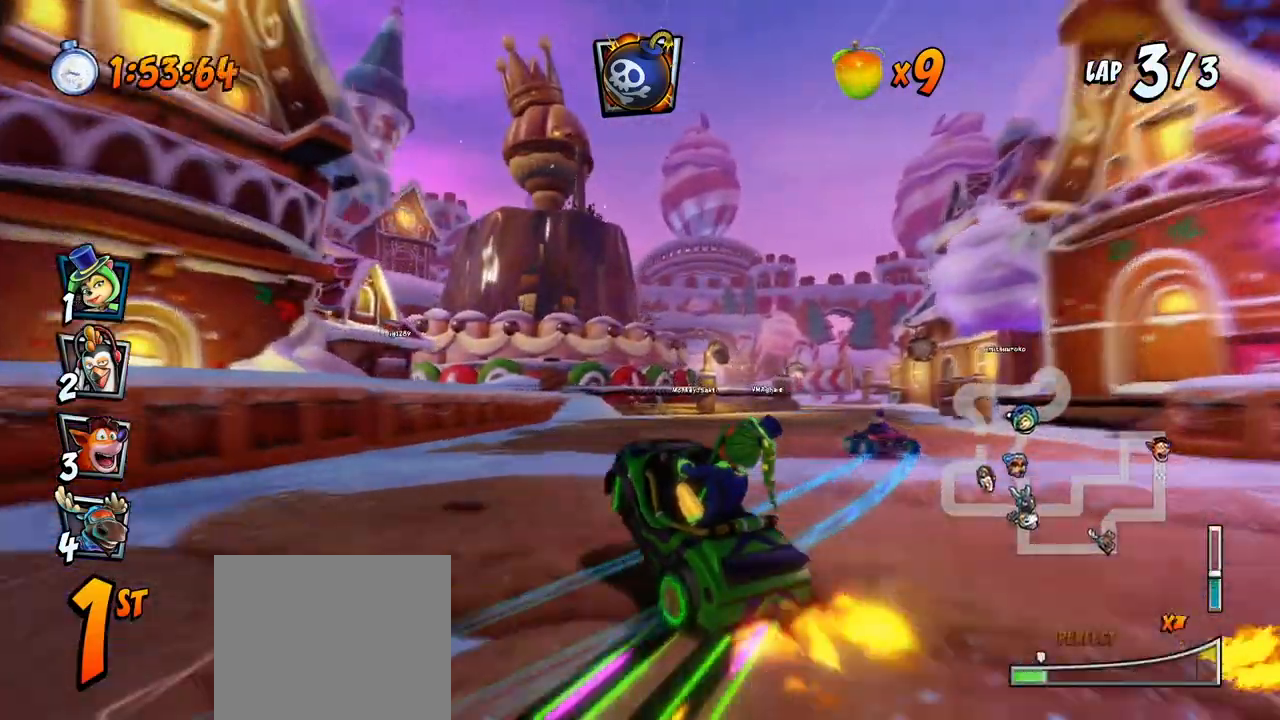
{"buttons": ["CROSS", "DPAD_RIGHT"], "left_stick": "center", "events": [[83, "L1", "up"], [117, "DPAD_RIGHT", "up"], [117, "R2", "up"], [233, "DPAD_RIGHT", "down"]]}
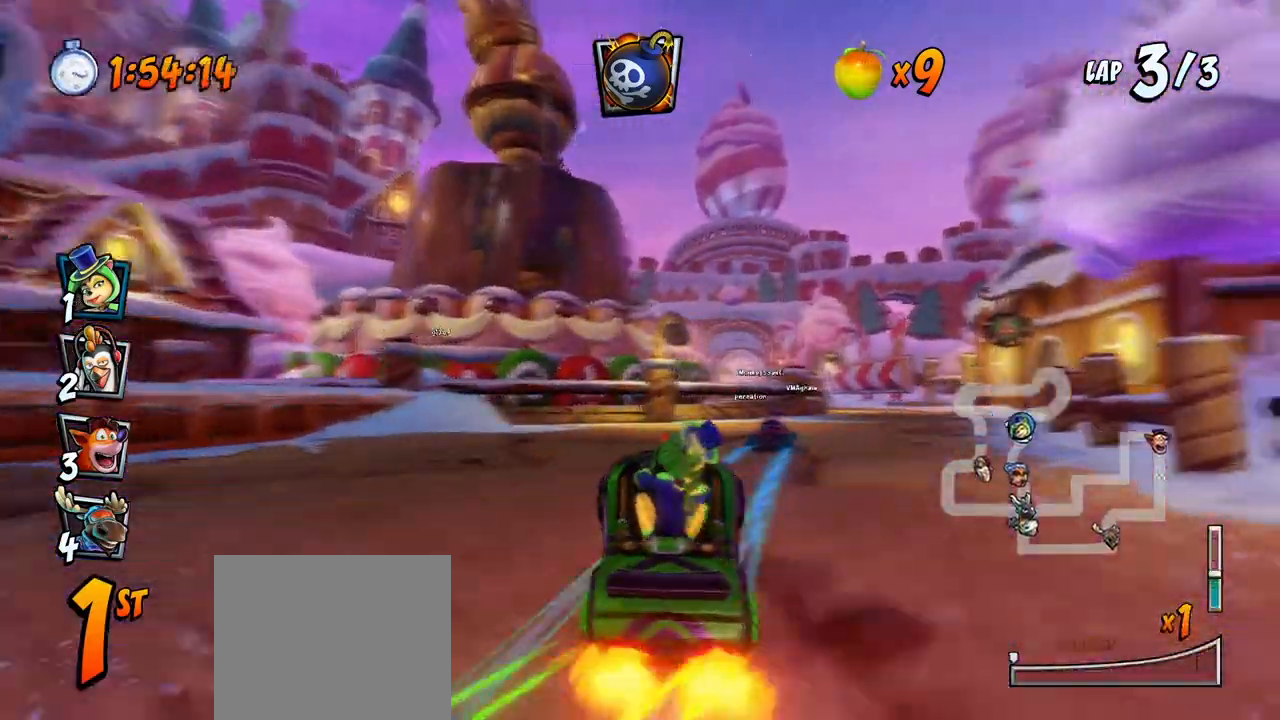
{"buttons": ["CROSS", "R2", "DPAD_LEFT"], "left_stick": "center", "events": [[33, "DPAD_RIGHT", "up"], [67, "CIRCLE", "down"], [150, "CIRCLE", "up"], [217, "DPAD_RIGHT", "down"], [233, "R2", "down"], [350, "DPAD_RIGHT", "up"], [483, "DPAD_LEFT", "down"]]}
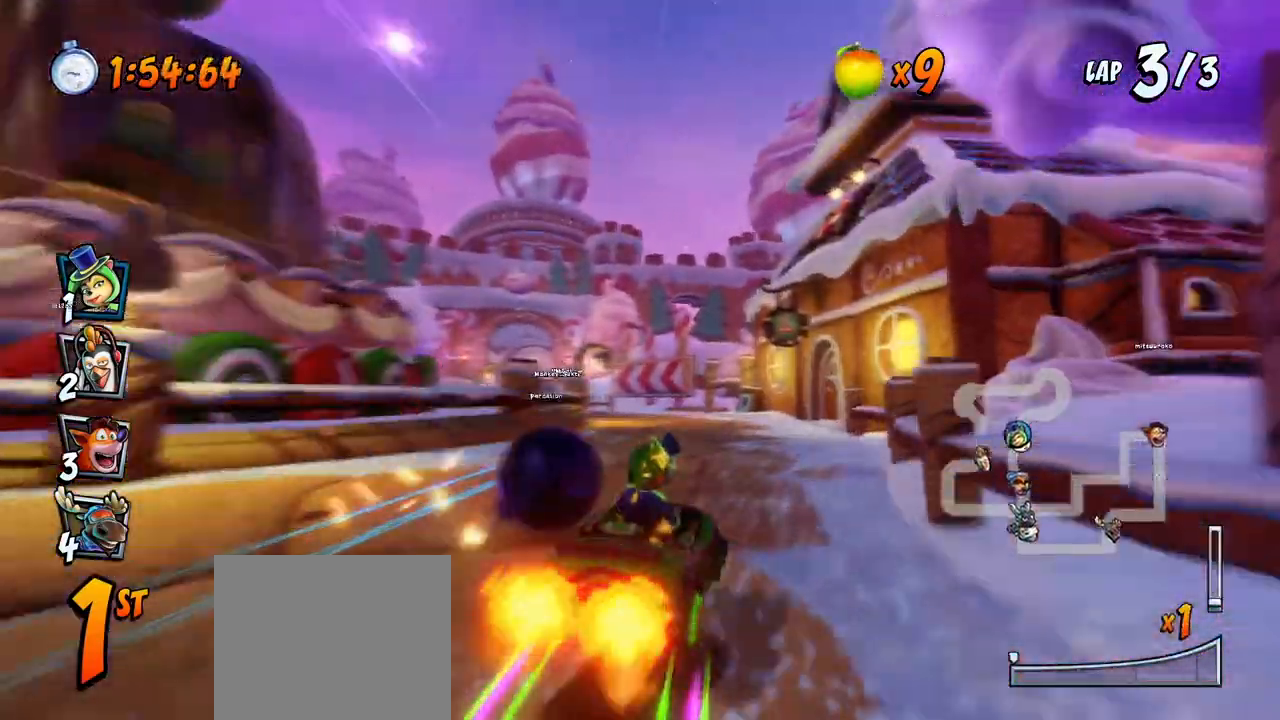
{"buttons": ["CROSS", "R2", "DPAD_RIGHT"], "left_stick": "center", "events": [[50, "DPAD_UP", "down"], [250, "DPAD_UP", "up"], [350, "DPAD_UP", "down"], [367, "DPAD_LEFT", "up"], [383, "DPAD_RIGHT", "down"], [383, "DPAD_UP", "up"]]}
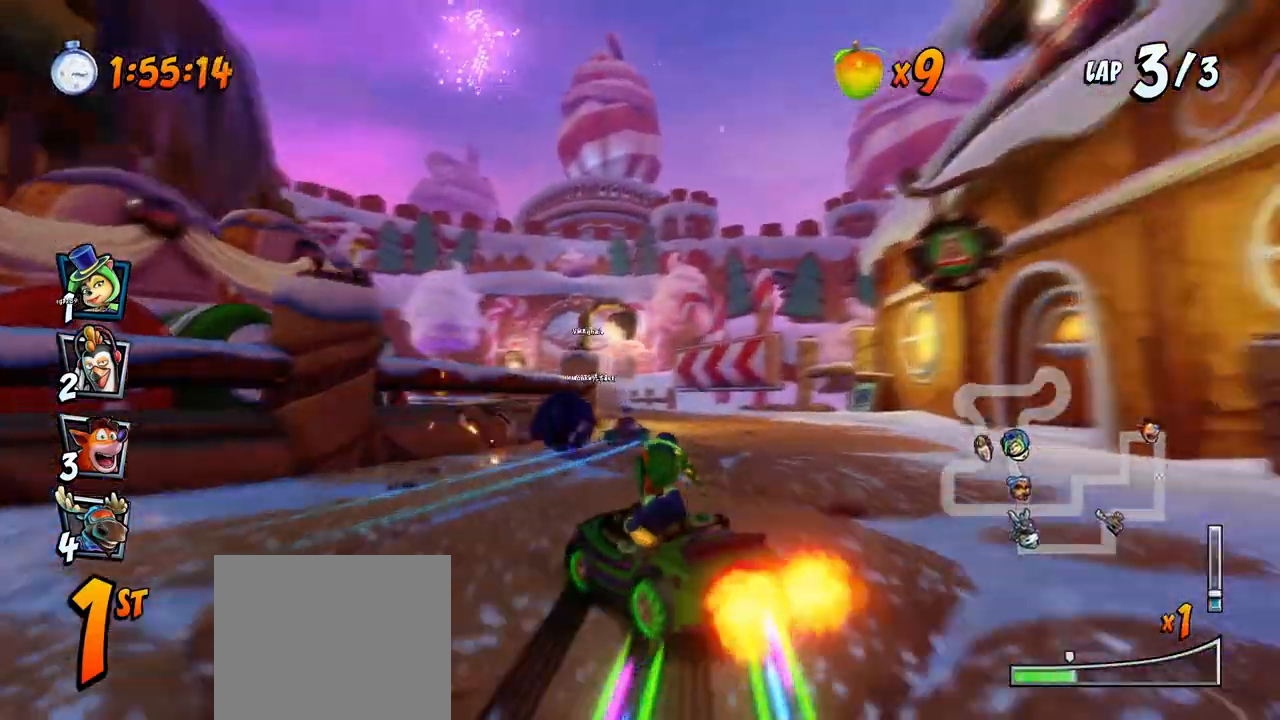
{"buttons": ["CROSS", "L1", "R2", "DPAD_UP", "DPAD_RIGHT"], "left_stick": "center", "events": [[233, "DPAD_UP", "down"], [267, "DPAD_RIGHT", "up"], [283, "DPAD_LEFT", "down"], [317, "DPAD_UP", "up"], [417, "DPAD_UP", "down"], [450, "L1", "down"], [483, "DPAD_LEFT", "up"], [483, "DPAD_RIGHT", "down"]]}
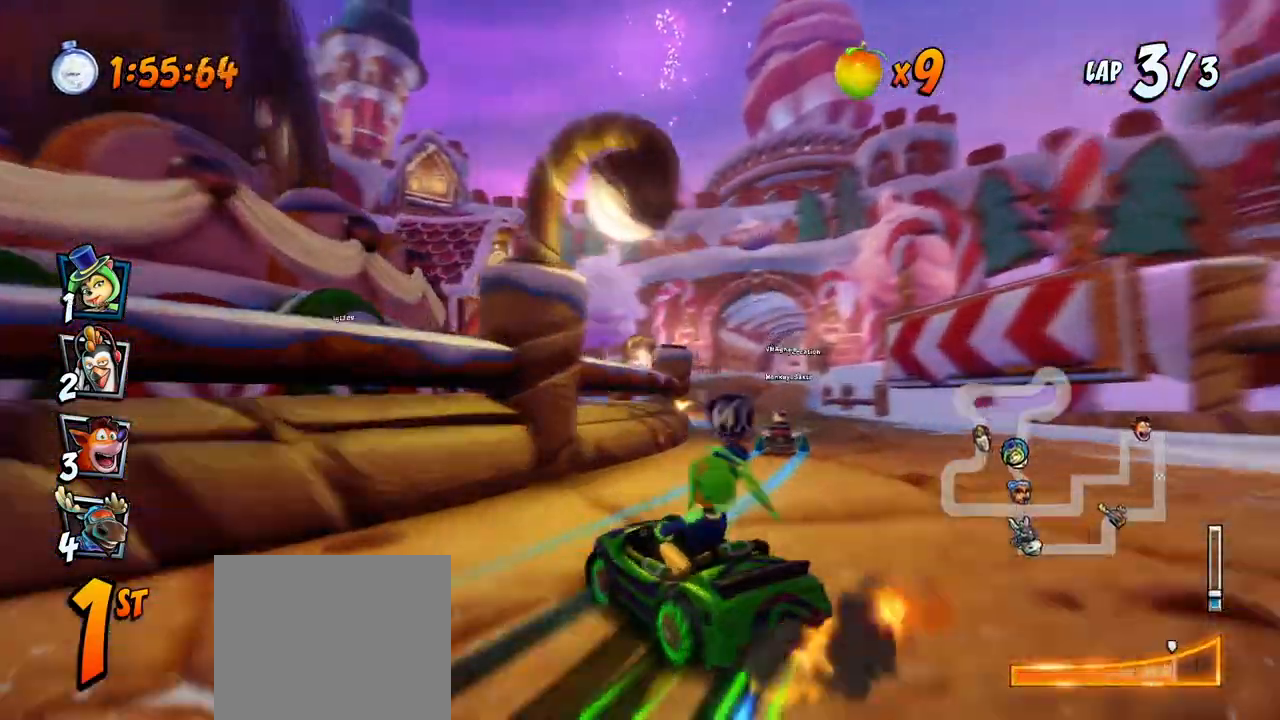
{"buttons": ["CROSS", "R2", "DPAD_RIGHT"], "left_stick": "center", "events": [[17, "DPAD_UP", "up"], [67, "CIRCLE", "down"], [167, "L1", "up"], [183, "CIRCLE", "up"]]}
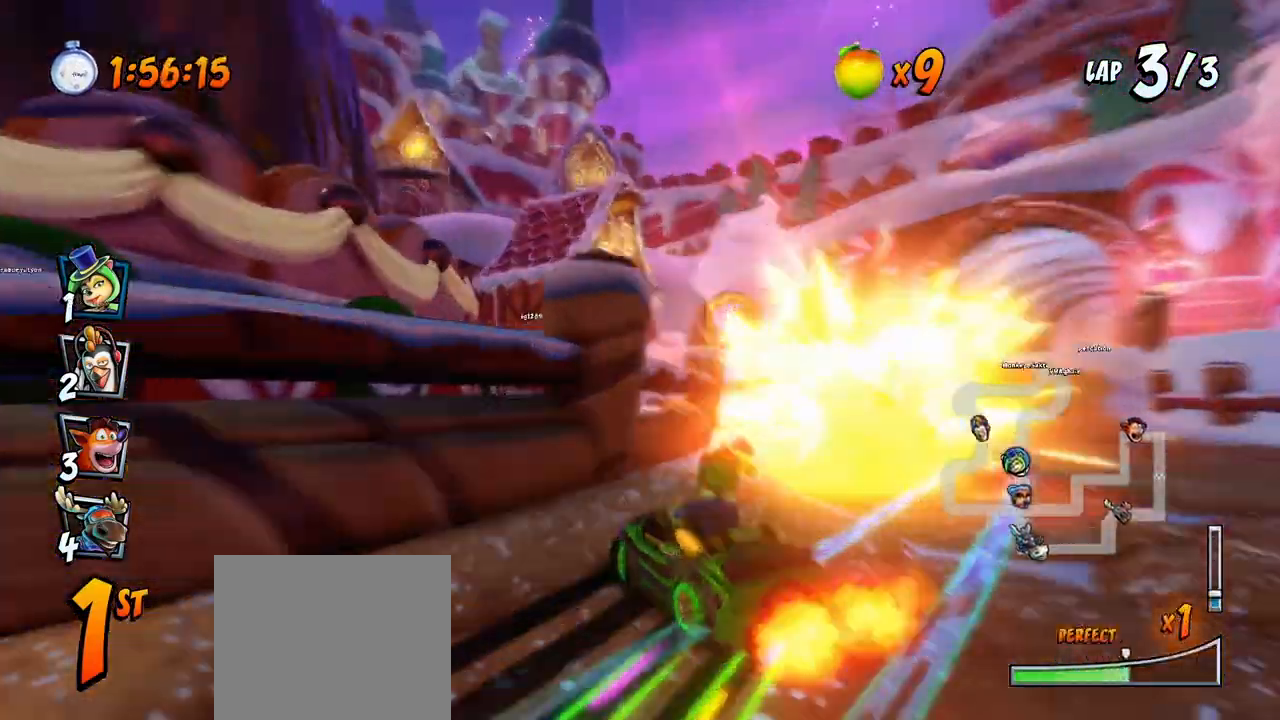
{"buttons": ["CROSS", "L1", "DPAD_RIGHT"], "left_stick": "center", "events": [[417, "L1", "down"], [433, "DPAD_UP", "down"], [483, "R2", "up"], [500, "DPAD_UP", "up"]]}
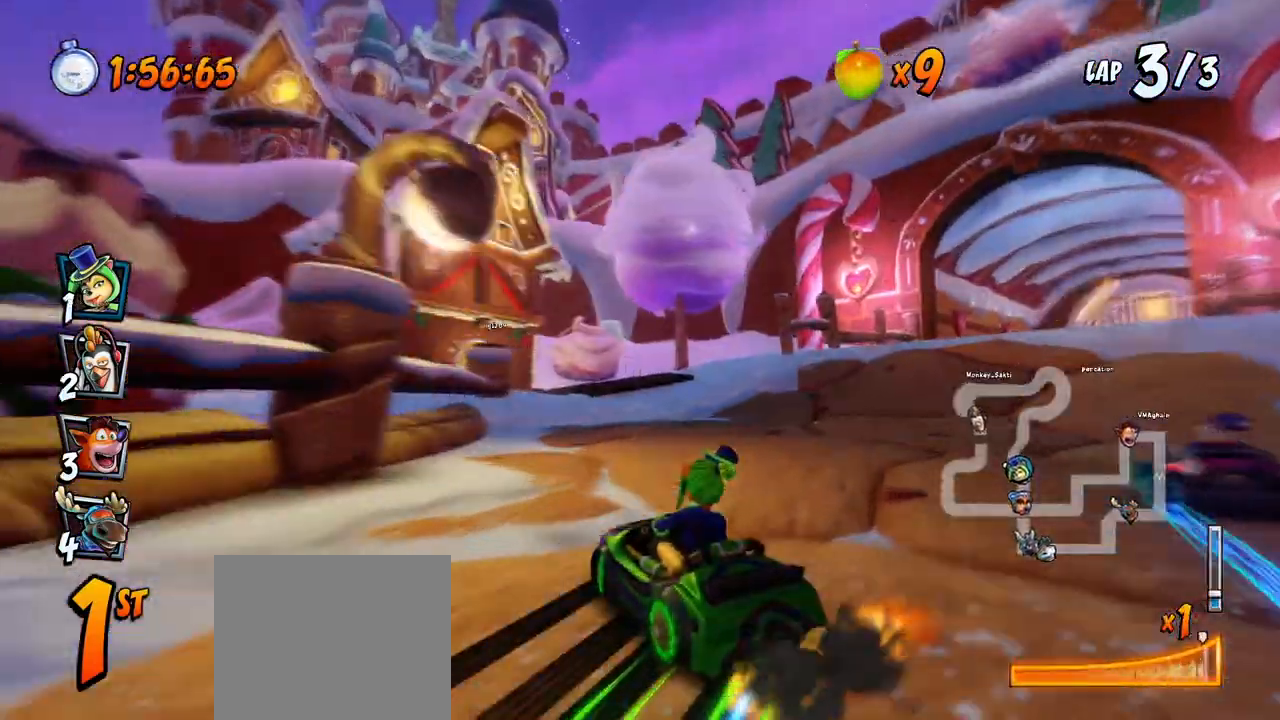
{"buttons": ["CROSS"], "left_stick": "center", "events": [[33, "R2", "down"], [117, "L1", "up"], [183, "R2", "up"], [367, "DPAD_RIGHT", "up"]]}
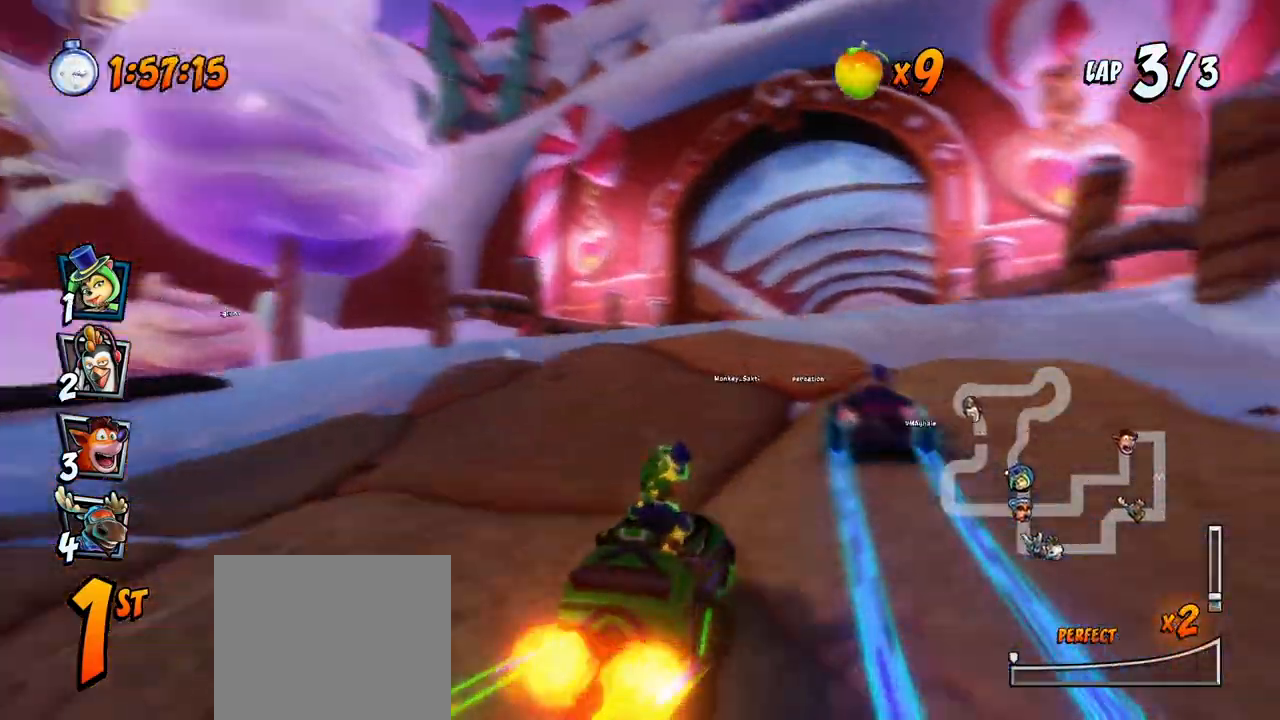
{"buttons": ["CROSS", "R2", "DPAD_RIGHT"], "left_stick": "center", "events": [[217, "R2", "down"], [367, "DPAD_RIGHT", "down"]]}
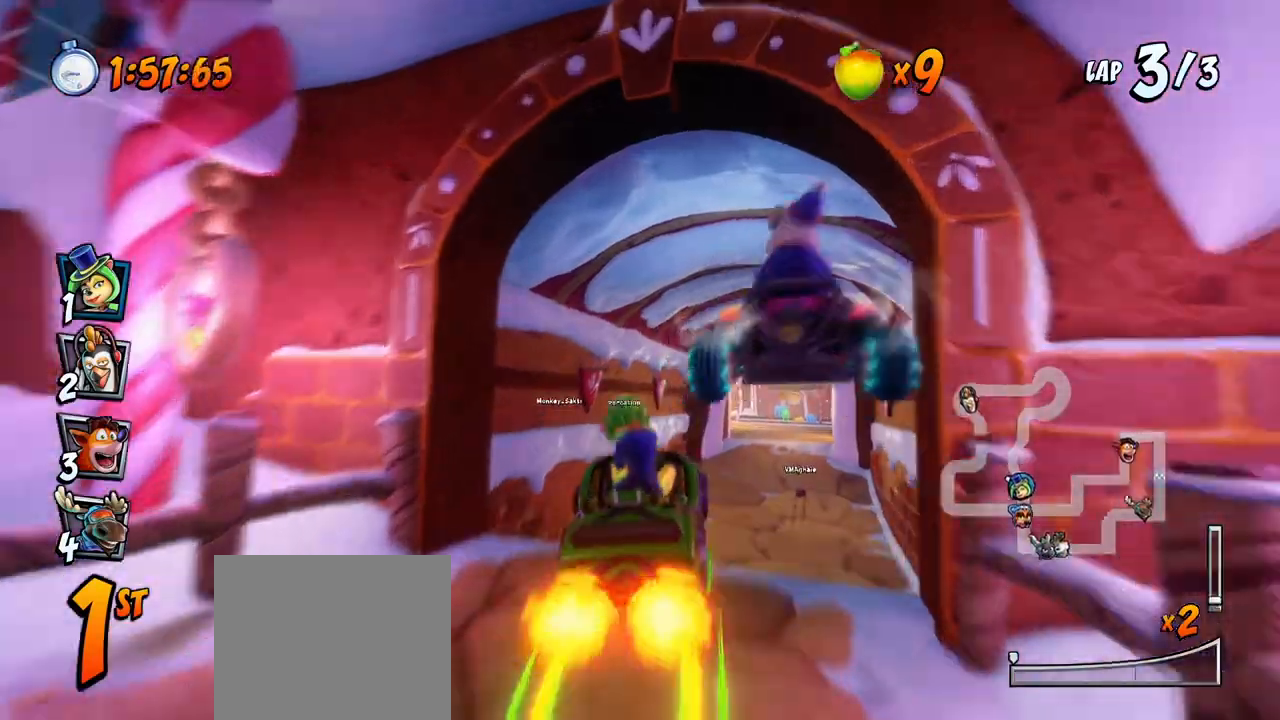
{"buttons": ["CROSS", "DPAD_RIGHT"], "left_stick": "center", "events": [[33, "DPAD_RIGHT", "up"], [67, "R2", "up"], [383, "DPAD_RIGHT", "down"]]}
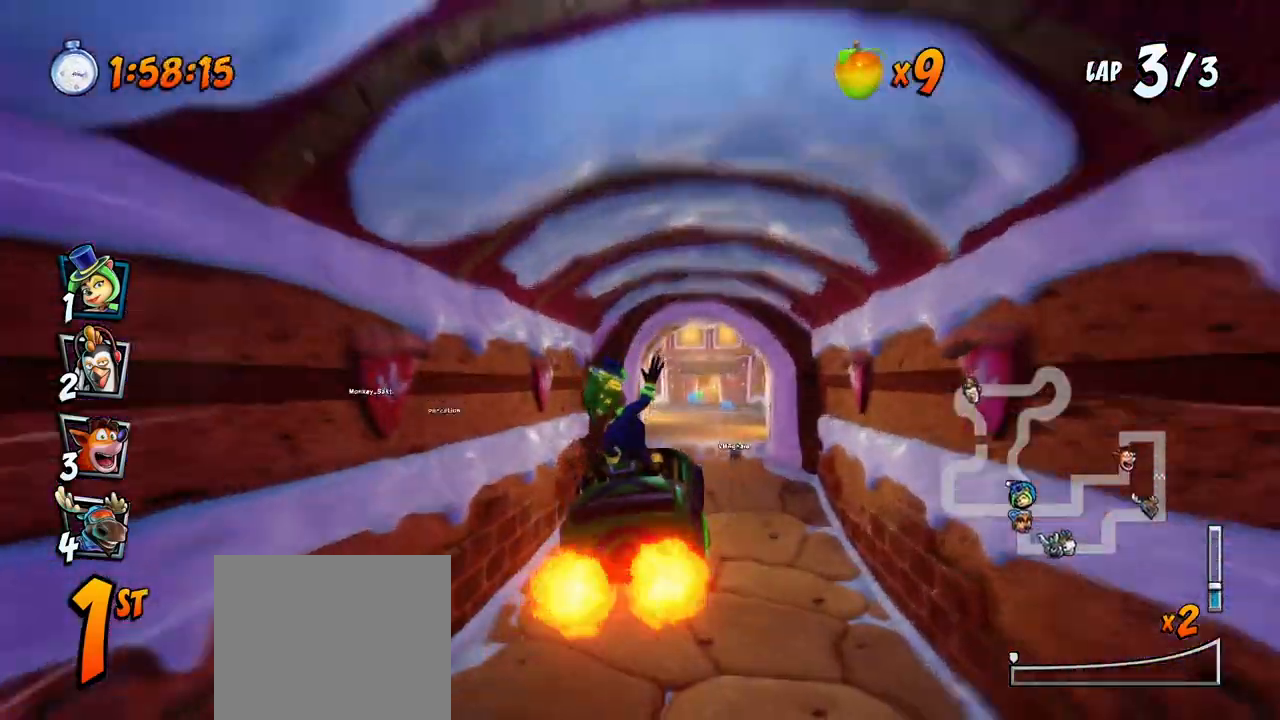
{"buttons": ["CROSS", "DPAD_LEFT"], "left_stick": "center", "events": [[50, "DPAD_RIGHT", "up"], [433, "DPAD_LEFT", "down"]]}
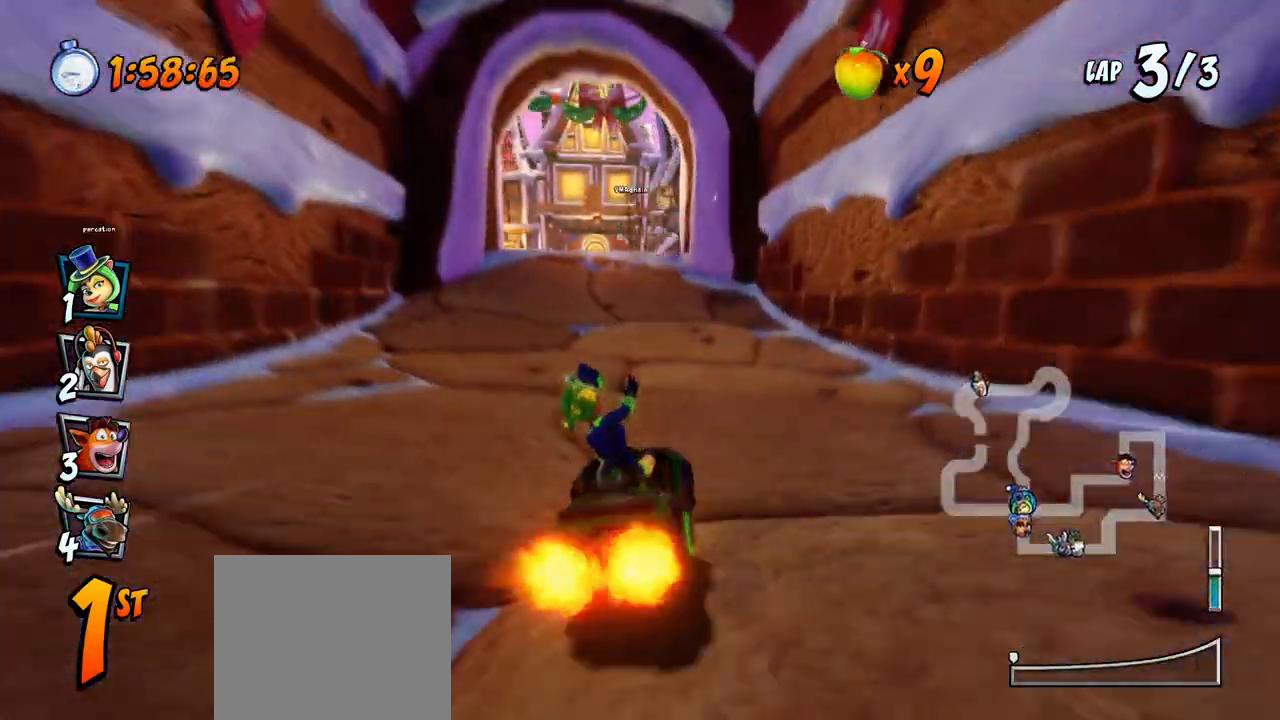
{"buttons": ["CROSS"], "left_stick": "center", "events": [[67, "DPAD_LEFT", "up"], [267, "DPAD_LEFT", "down"], [417, "DPAD_LEFT", "up"]]}
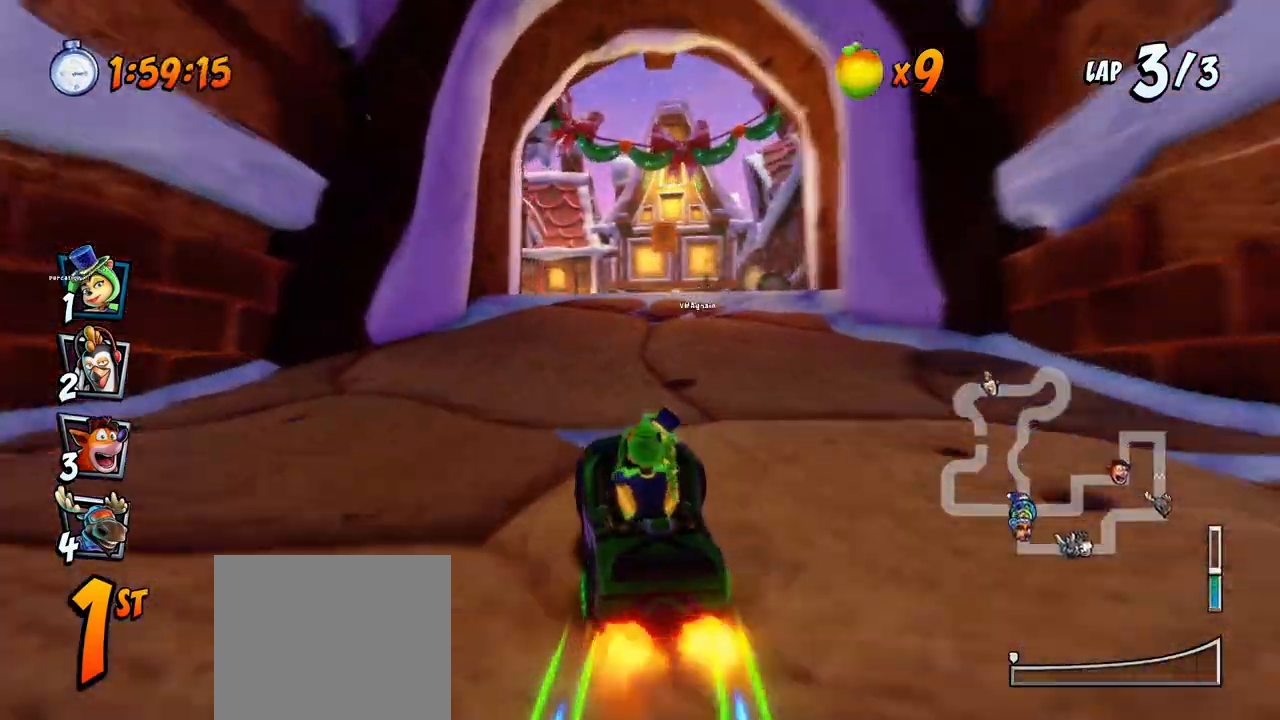
{"buttons": ["CROSS", "R2"], "left_stick": "center", "events": [[167, "DPAD_RIGHT", "down"], [317, "DPAD_RIGHT", "up"], [383, "R2", "down"]]}
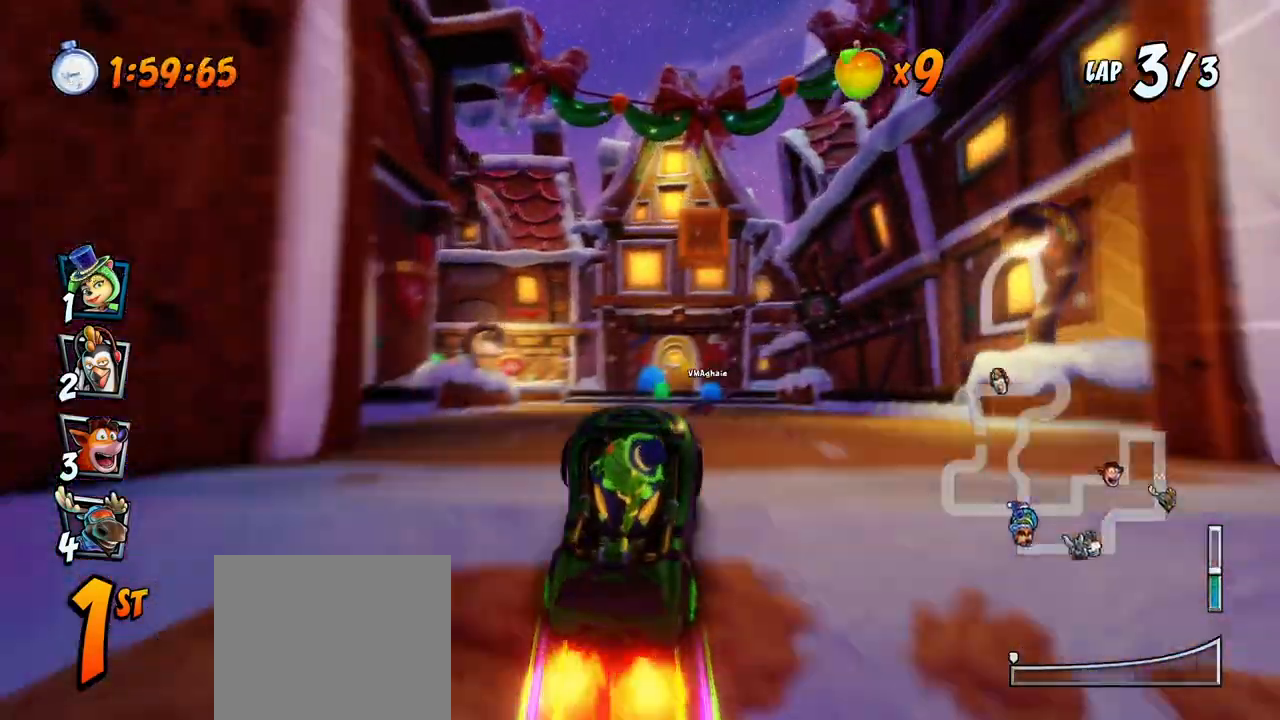
{"buttons": ["CROSS", "DPAD_DOWN", "DPAD_LEFT"], "left_stick": "center", "events": [[383, "DPAD_LEFT", "down"], [383, "R2", "up"], [433, "DPAD_DOWN", "down"]]}
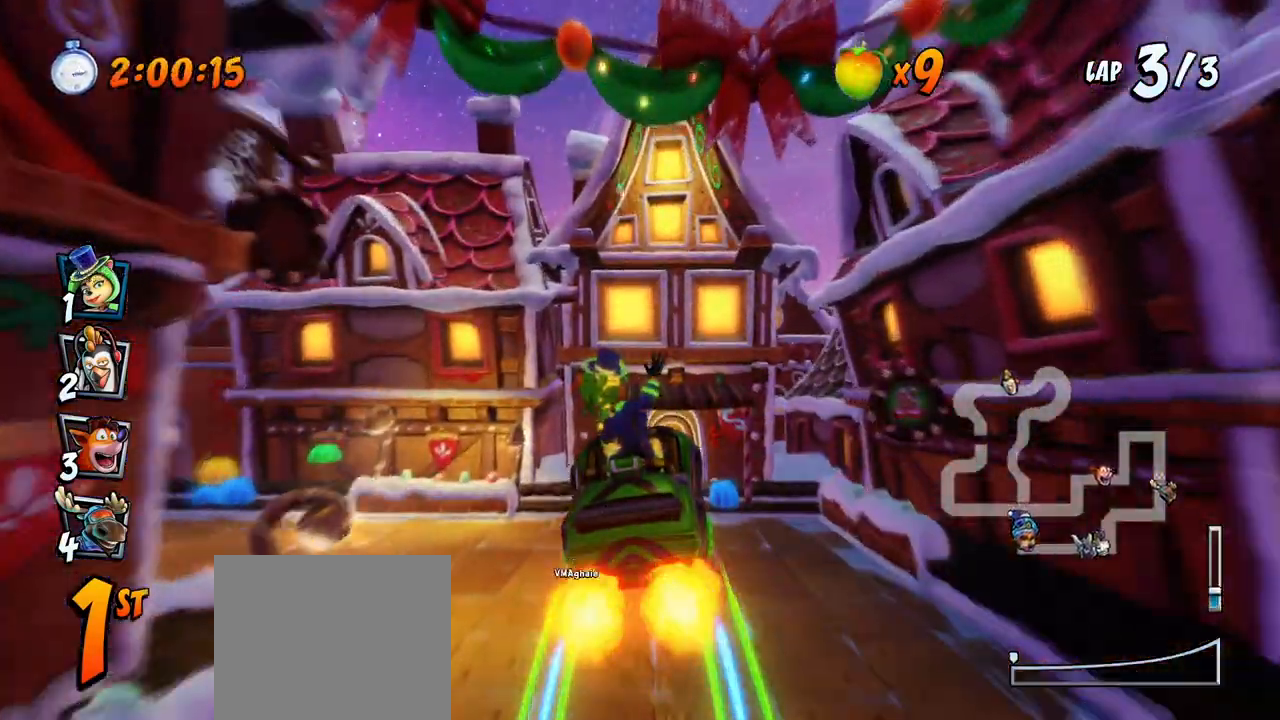
{"buttons": ["CROSS", "R2", "DPAD_LEFT"], "left_stick": "center", "events": [[267, "CROSS", "up"], [267, "SQUARE", "down"], [433, "CROSS", "down"], [450, "R2", "down"], [450, "SQUARE", "up"], [467, "DPAD_DOWN", "up"]]}
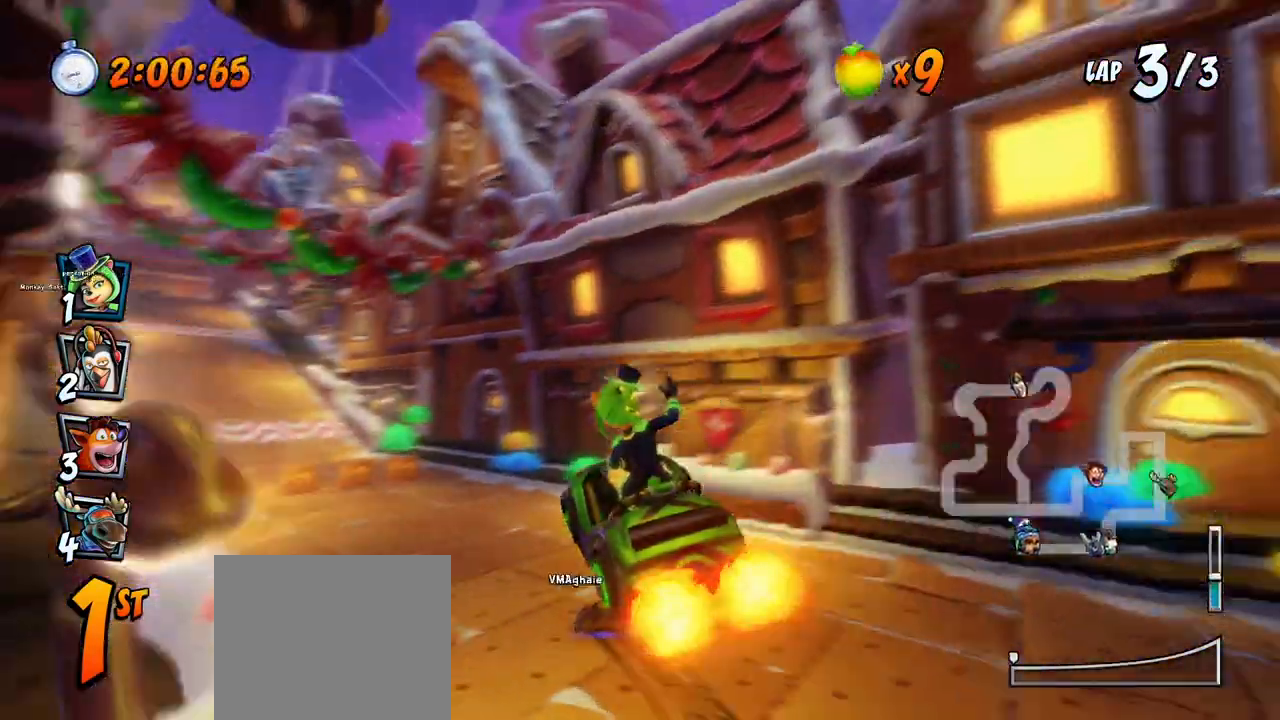
{"buttons": ["CROSS", "R2", "DPAD_RIGHT"], "left_stick": "center", "events": [[367, "DPAD_UP", "down"], [383, "DPAD_DOWN", "down"], [383, "DPAD_LEFT", "up"], [383, "DPAD_RIGHT", "down"], [383, "DPAD_UP", "up"], [400, "DPAD_DOWN", "up"]]}
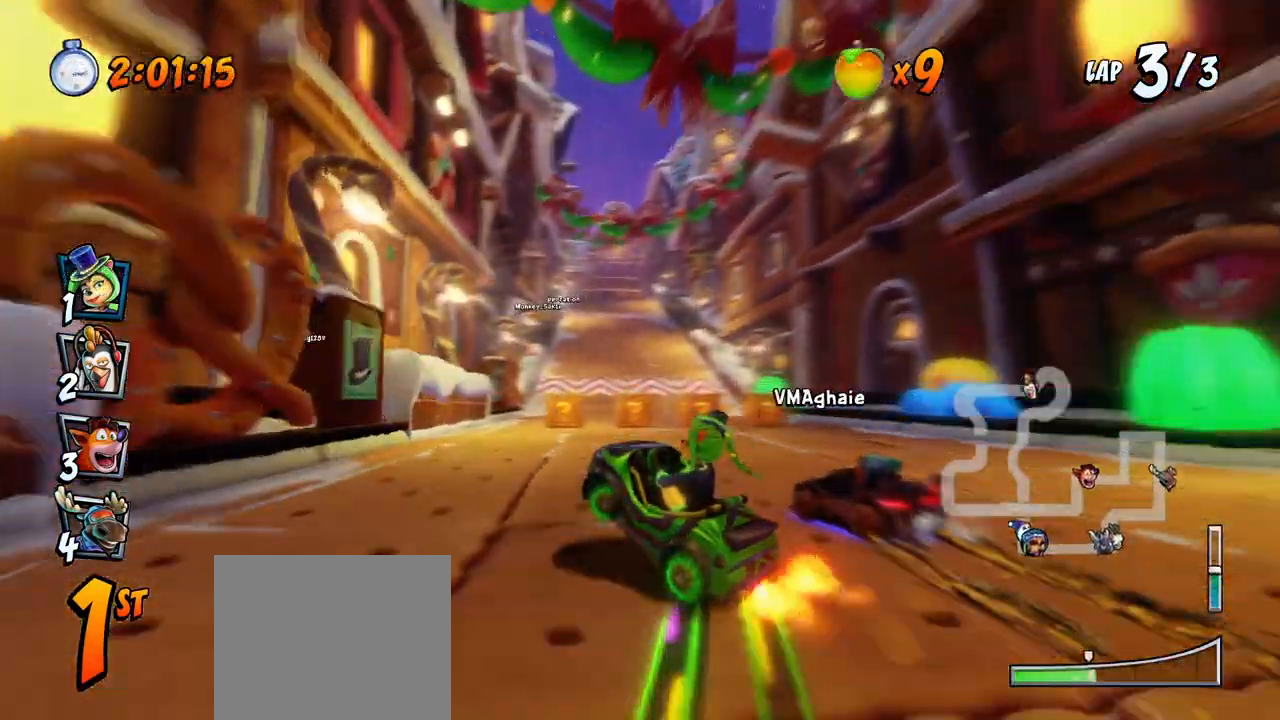
{"buttons": ["CROSS", "L1", "R2", "DPAD_UP", "DPAD_RIGHT"], "left_stick": "center", "events": [[217, "DPAD_UP", "down"], [333, "DPAD_UP", "up"], [433, "L1", "down"], [500, "DPAD_UP", "down"]]}
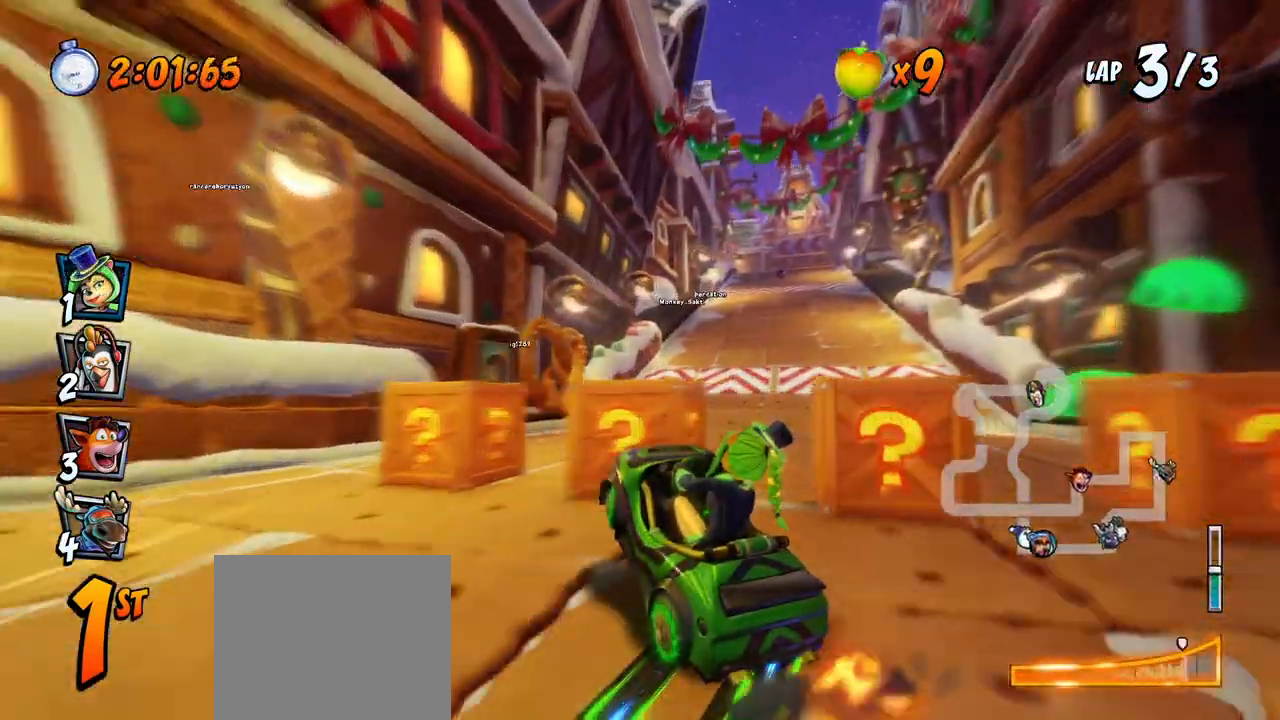
{"buttons": ["CROSS", "R2", "DPAD_RIGHT"], "left_stick": "center", "events": [[67, "DPAD_UP", "up"], [167, "L1", "up"]]}
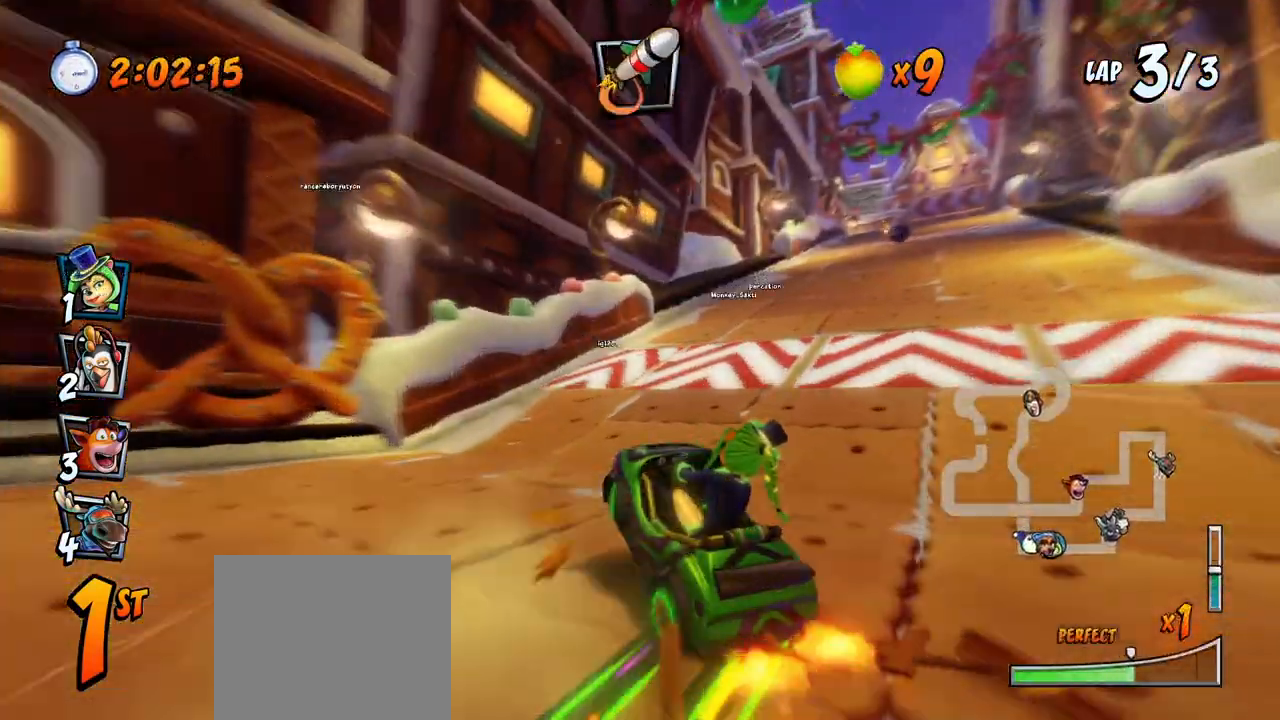
{"buttons": ["CROSS", "L1", "DPAD_RIGHT"], "left_stick": "center", "events": [[350, "L1", "down"], [367, "DPAD_UP", "down"], [483, "DPAD_UP", "up"], [500, "R2", "up"]]}
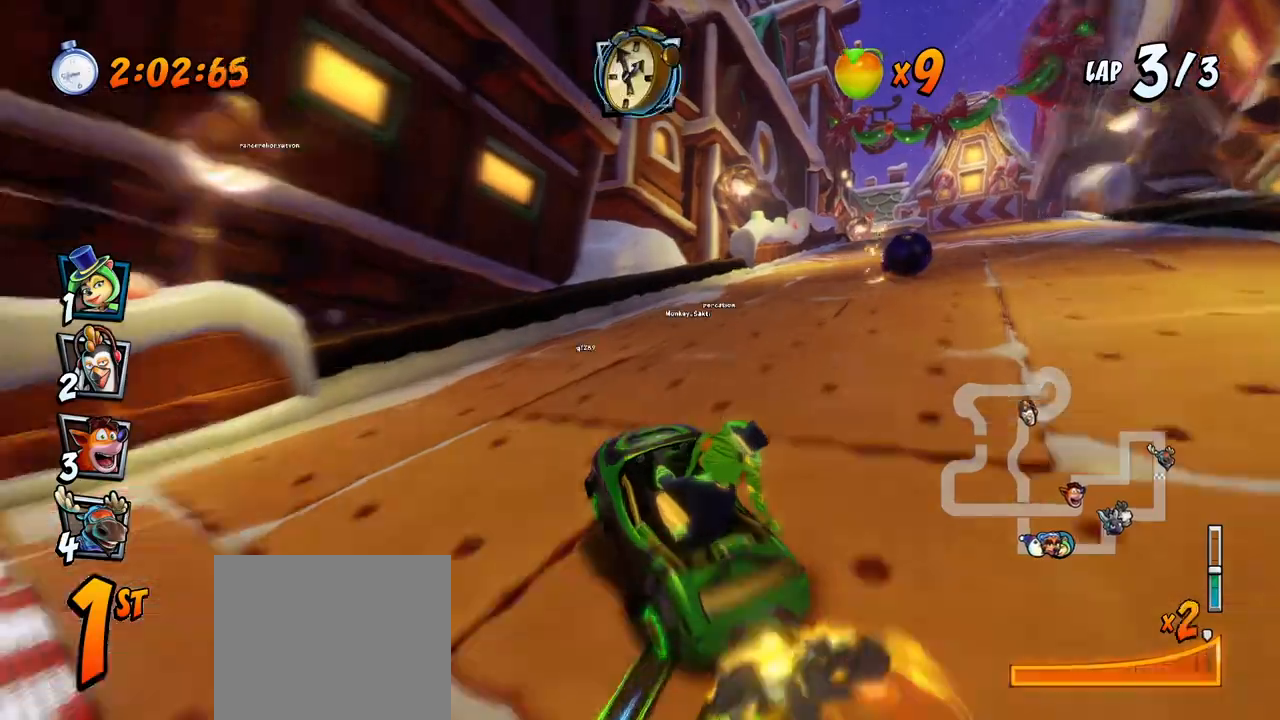
{"buttons": ["CROSS"], "left_stick": "center", "events": [[33, "DPAD_DOWN", "down"], [33, "L1", "up"], [200, "R2", "down"], [267, "DPAD_DOWN", "up"], [283, "DPAD_RIGHT", "up"], [400, "R2", "up"]]}
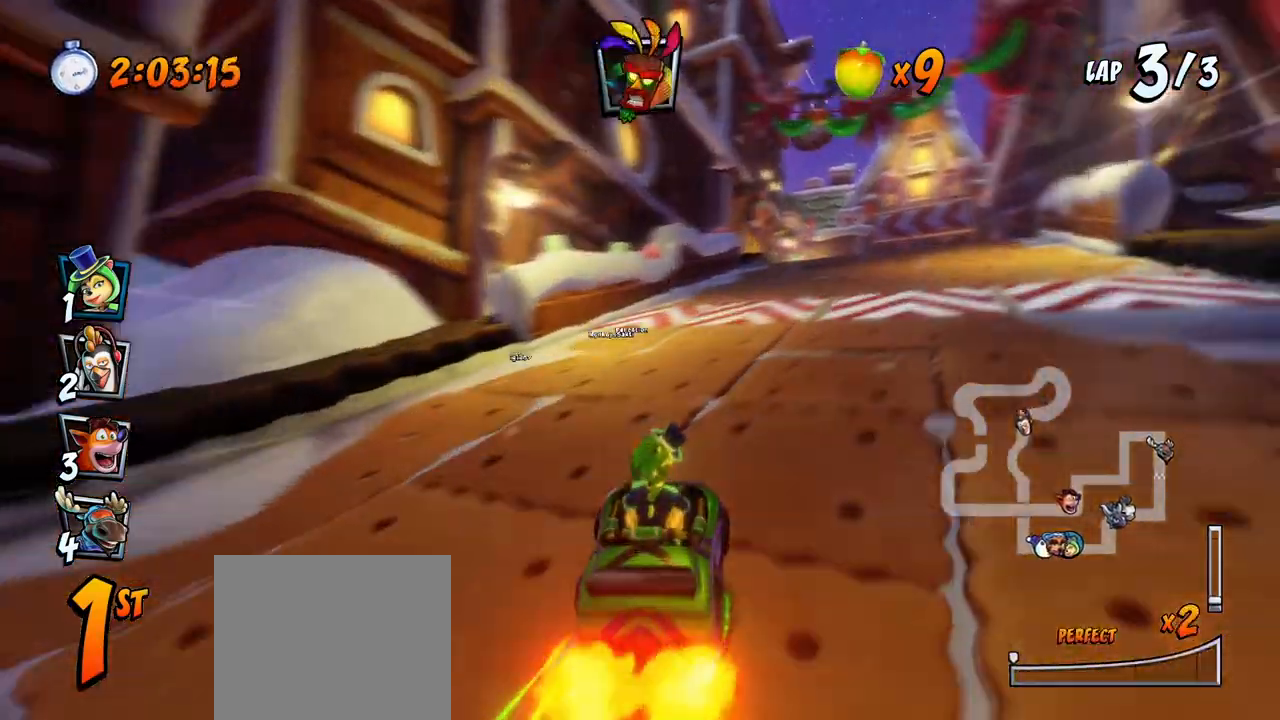
{"buttons": ["CROSS", "DPAD_RIGHT"], "left_stick": "center", "events": [[50, "DPAD_RIGHT", "down"], [67, "DPAD_UP", "down"], [117, "DPAD_UP", "up"], [217, "DPAD_RIGHT", "up"], [483, "DPAD_RIGHT", "down"]]}
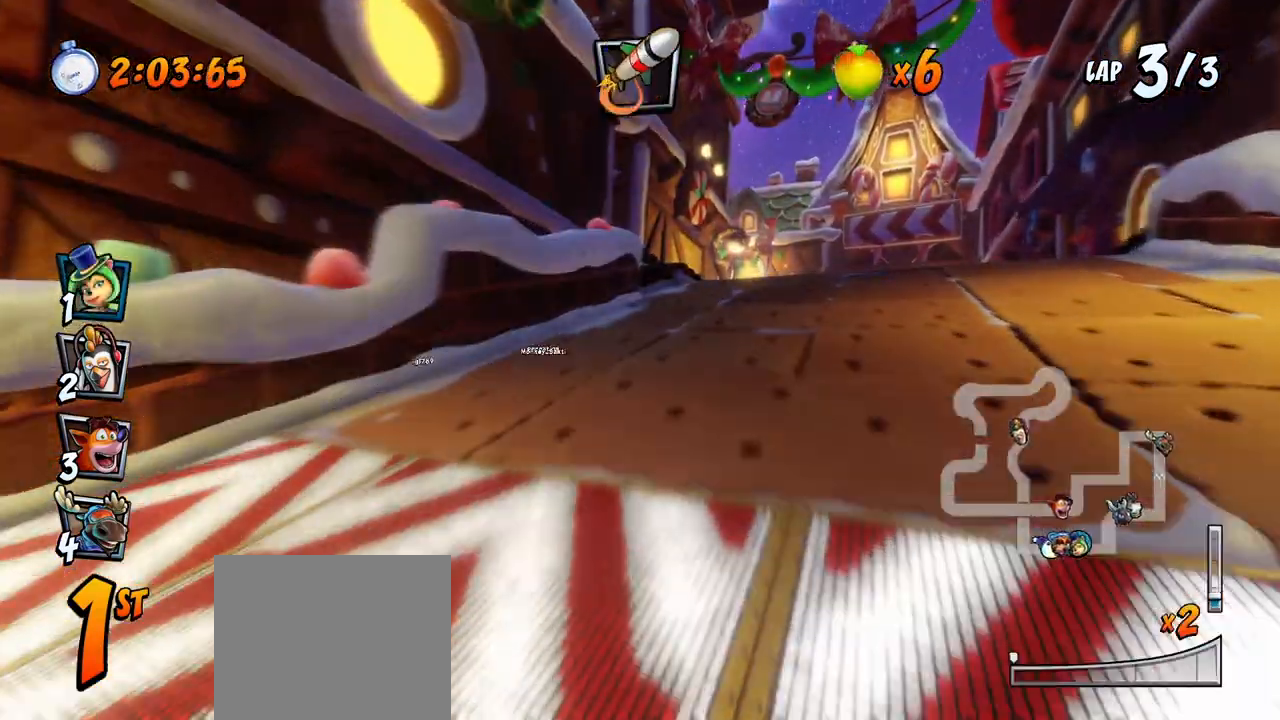
{"buttons": ["CROSS", "DPAD_RIGHT"], "left_stick": "center", "events": [[200, "DPAD_RIGHT", "up"], [467, "DPAD_RIGHT", "down"]]}